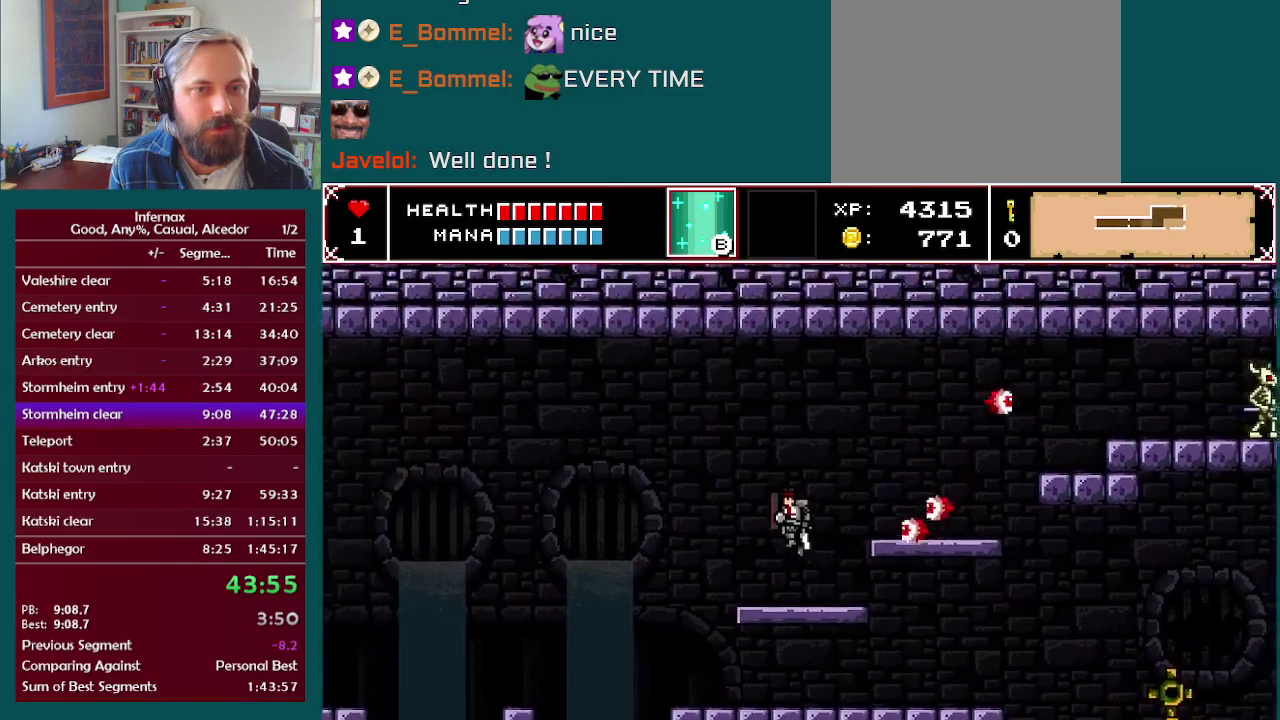
Gameplay with a controller (Xbox layout); each line is a JSON object with the inputs held at the frame after it. "events" lists button and stick changes between this image and that frame as [ms after this image, input, new state], when the widget could be followed in between. This overlay highlights the sticks when they move; stick clicks (L3) are not distinguishable. Not read: L3 R3.
{"buttons": ["X"], "left_stick": "center", "right_stick": "center", "events": [[133, "left_stick", "center"], [183, "left_stick", "right"], [400, "X", "down"], [400, "left_stick", "center"]]}
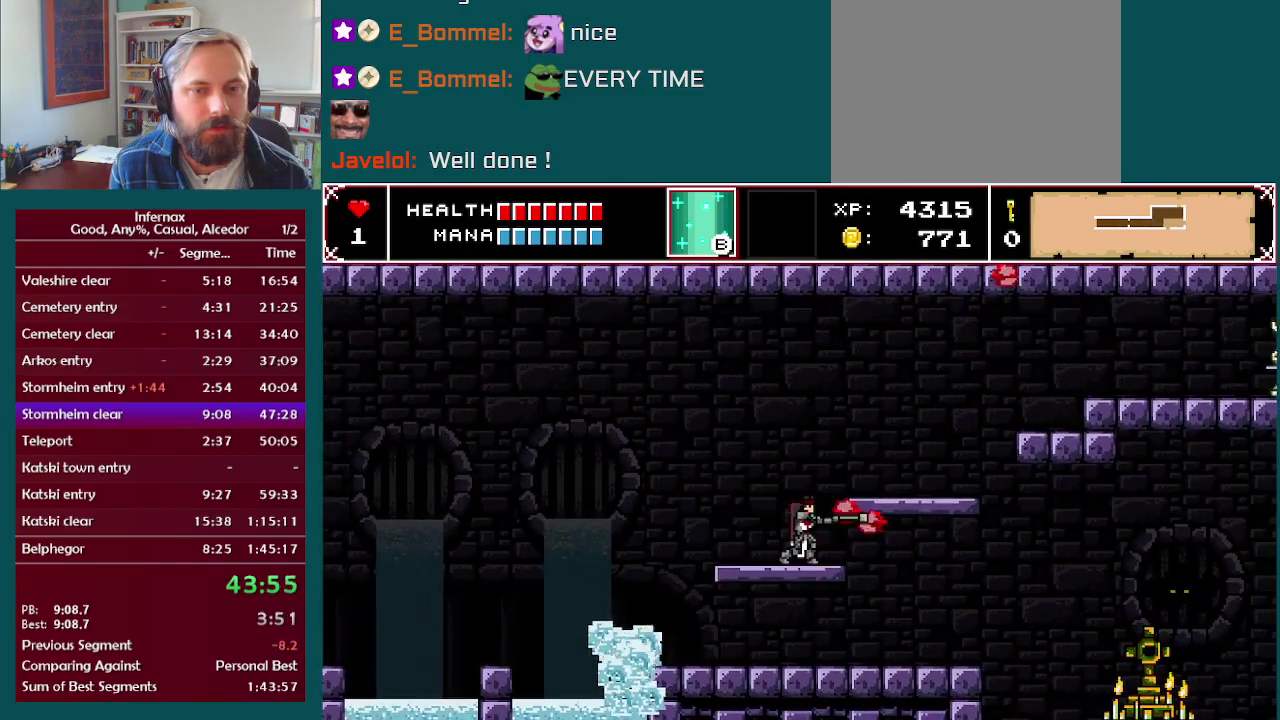
{"buttons": [], "left_stick": "right", "right_stick": "center", "events": [[17, "X", "up"], [167, "left_stick", "right"], [333, "A", "down"], [483, "A", "up"]]}
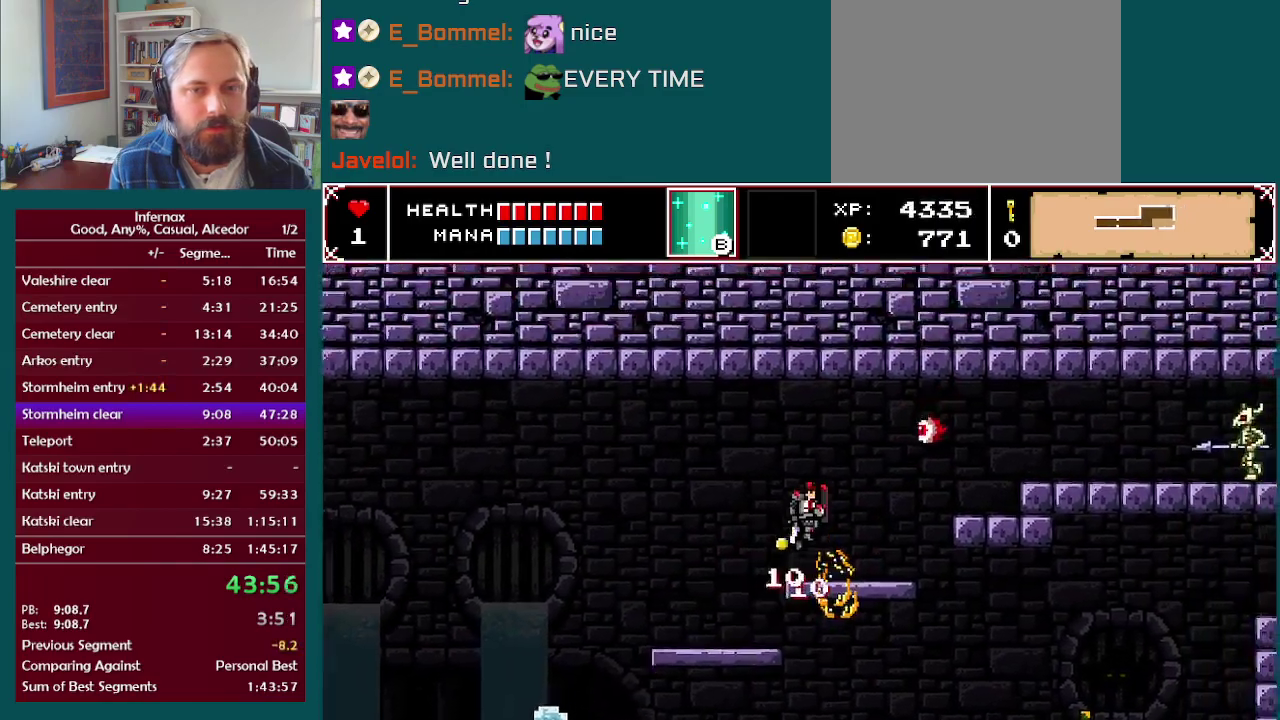
{"buttons": [], "left_stick": "right", "right_stick": "center", "events": [[183, "left_stick", "center"], [200, "X", "down"], [317, "X", "up"], [433, "left_stick", "right"]]}
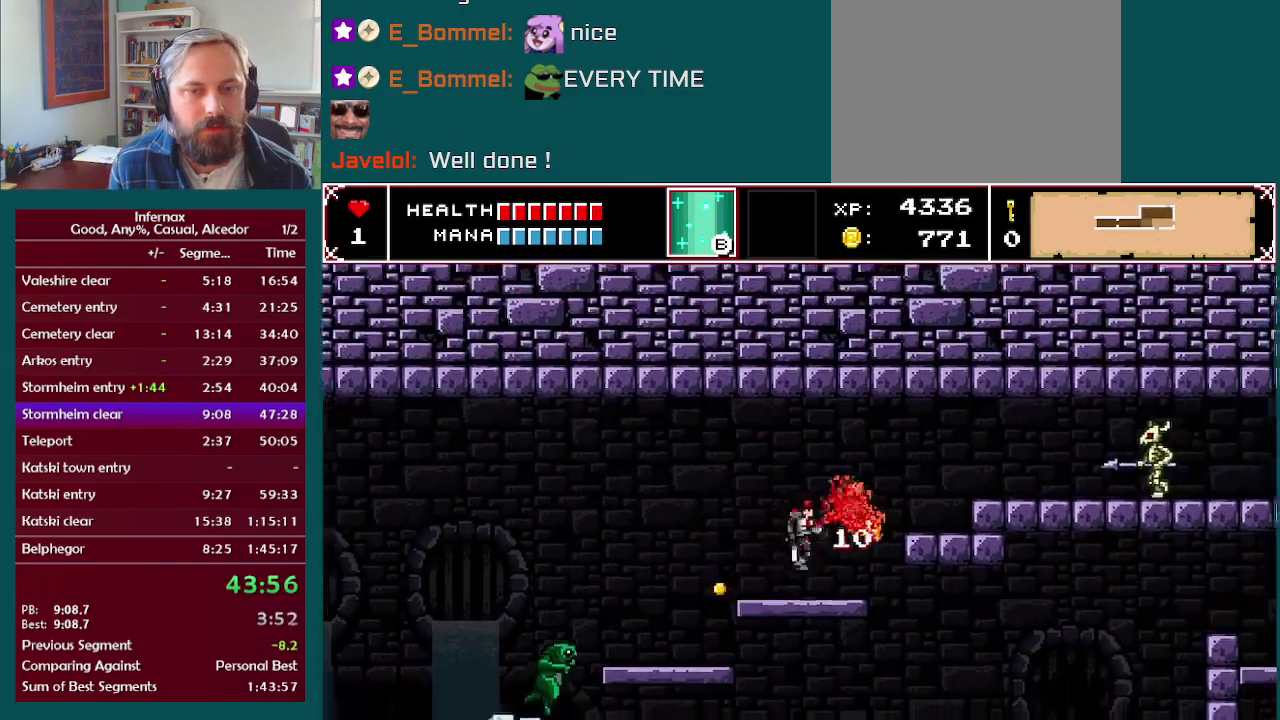
{"buttons": ["A"], "left_stick": "right", "right_stick": "center", "events": [[133, "left_stick", "center"], [333, "left_stick", "right"], [483, "A", "down"]]}
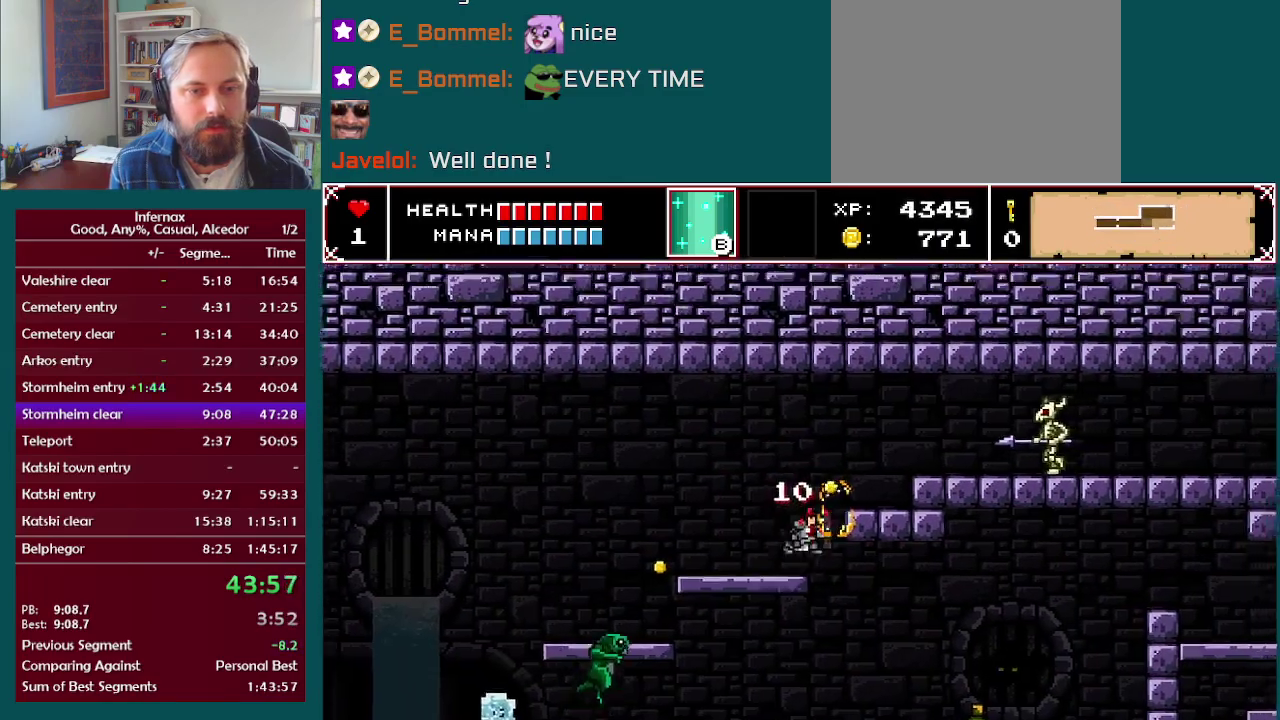
{"buttons": [], "left_stick": "right", "right_stick": "center", "events": [[233, "A", "up"]]}
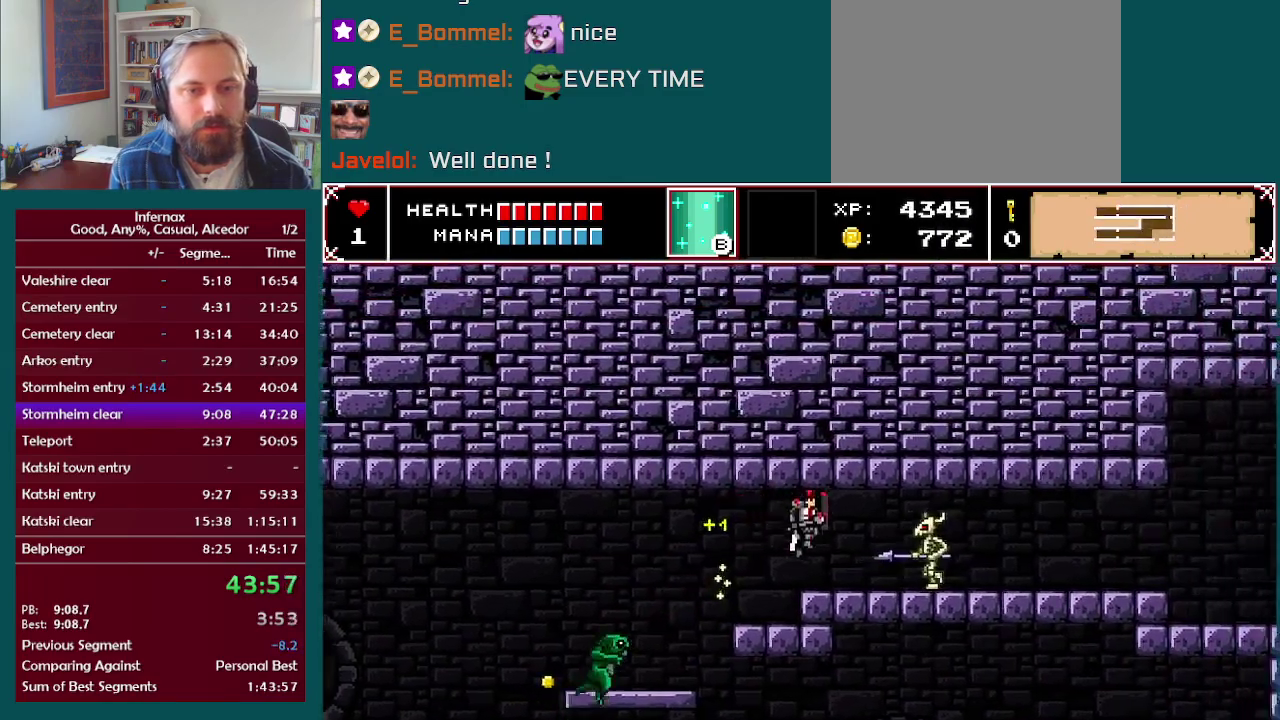
{"buttons": ["X"], "left_stick": "right", "right_stick": "center", "events": [[417, "X", "down"]]}
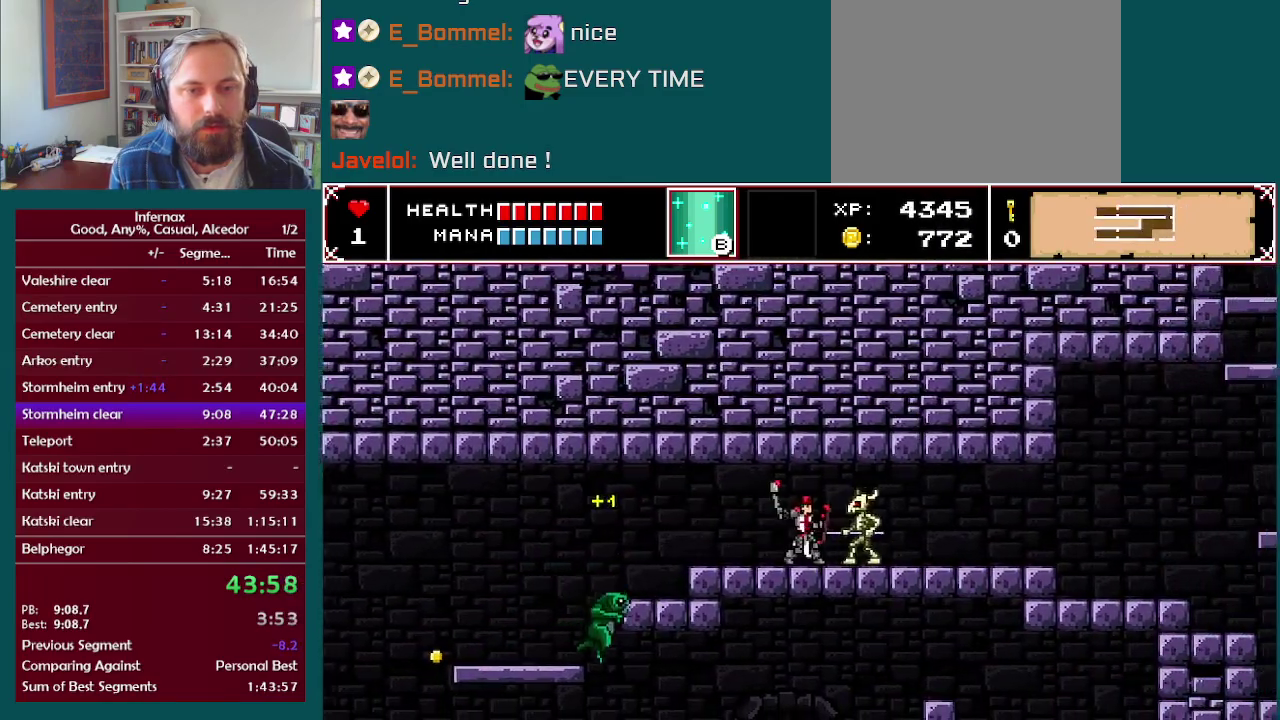
{"buttons": ["X"], "left_stick": "right", "right_stick": "center", "events": [[17, "X", "up"], [433, "X", "down"]]}
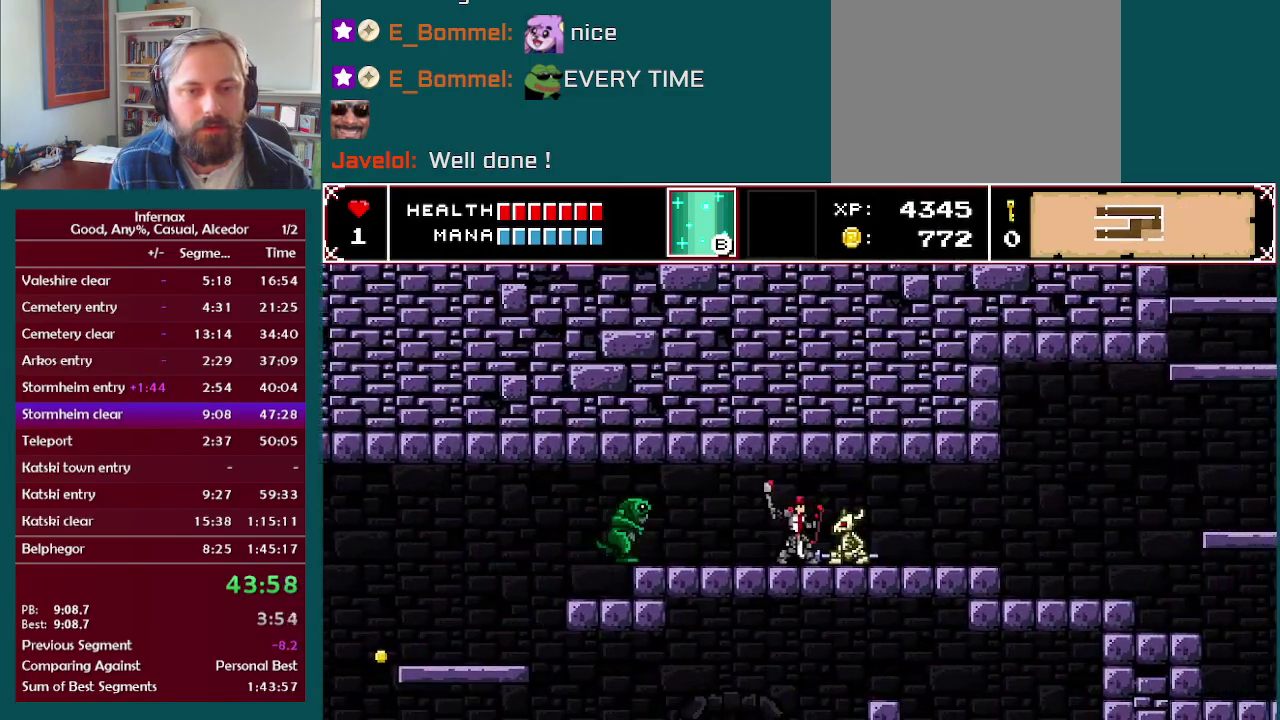
{"buttons": [], "left_stick": "down-left", "right_stick": "center", "events": [[17, "X", "up"], [233, "left_stick", "left"], [467, "left_stick", "down-left"]]}
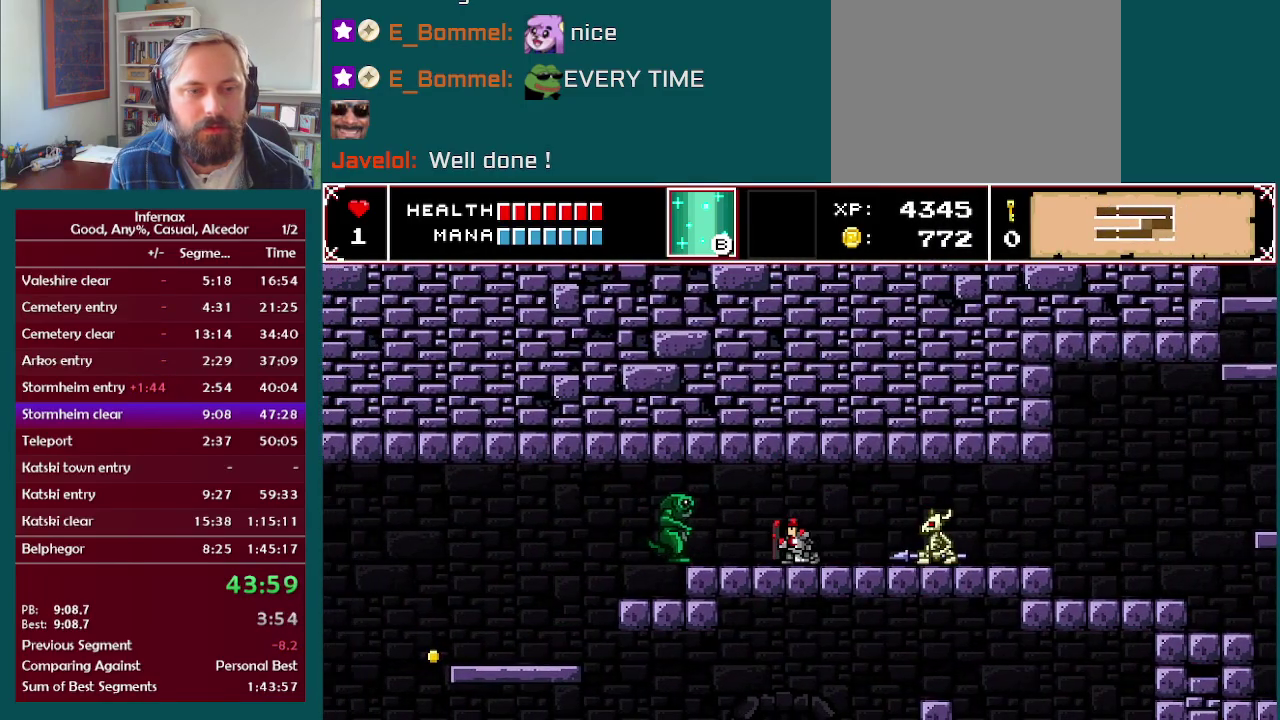
{"buttons": [], "left_stick": "down-right", "right_stick": "center", "events": [[467, "left_stick", "down-right"]]}
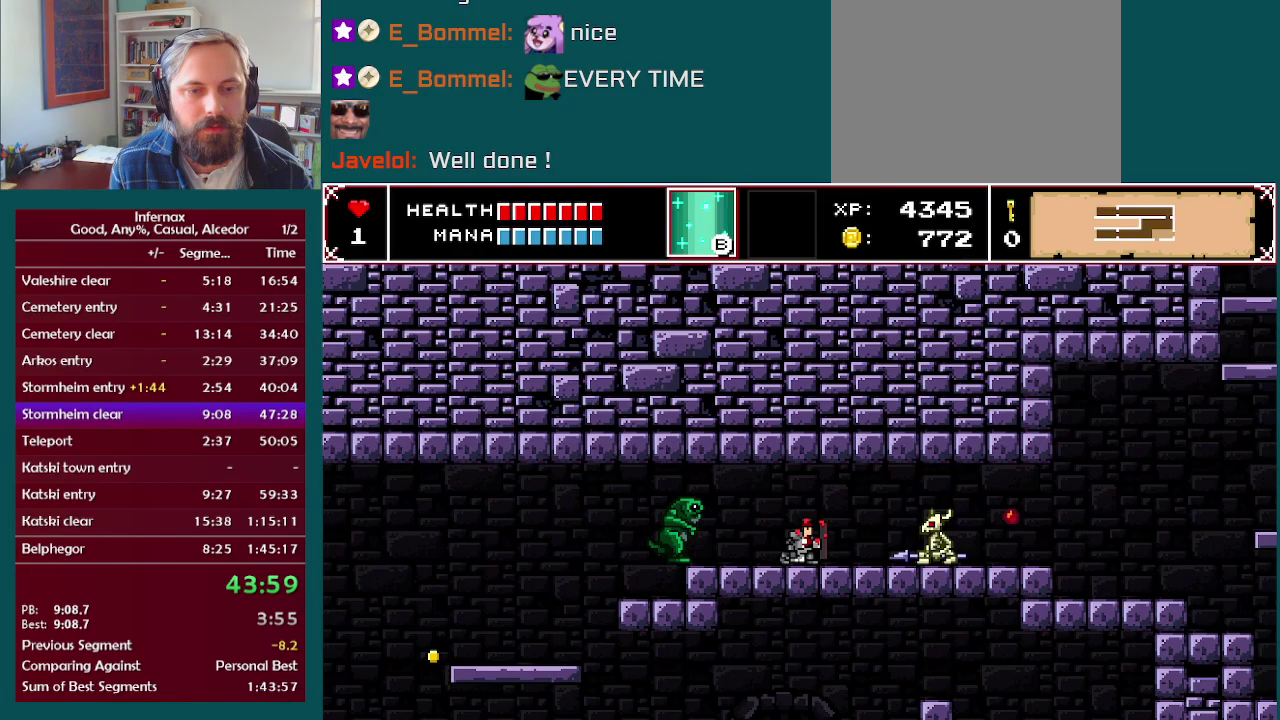
{"buttons": [], "left_stick": "right", "right_stick": "center", "events": [[83, "left_stick", "right"], [317, "X", "down"], [433, "X", "up"]]}
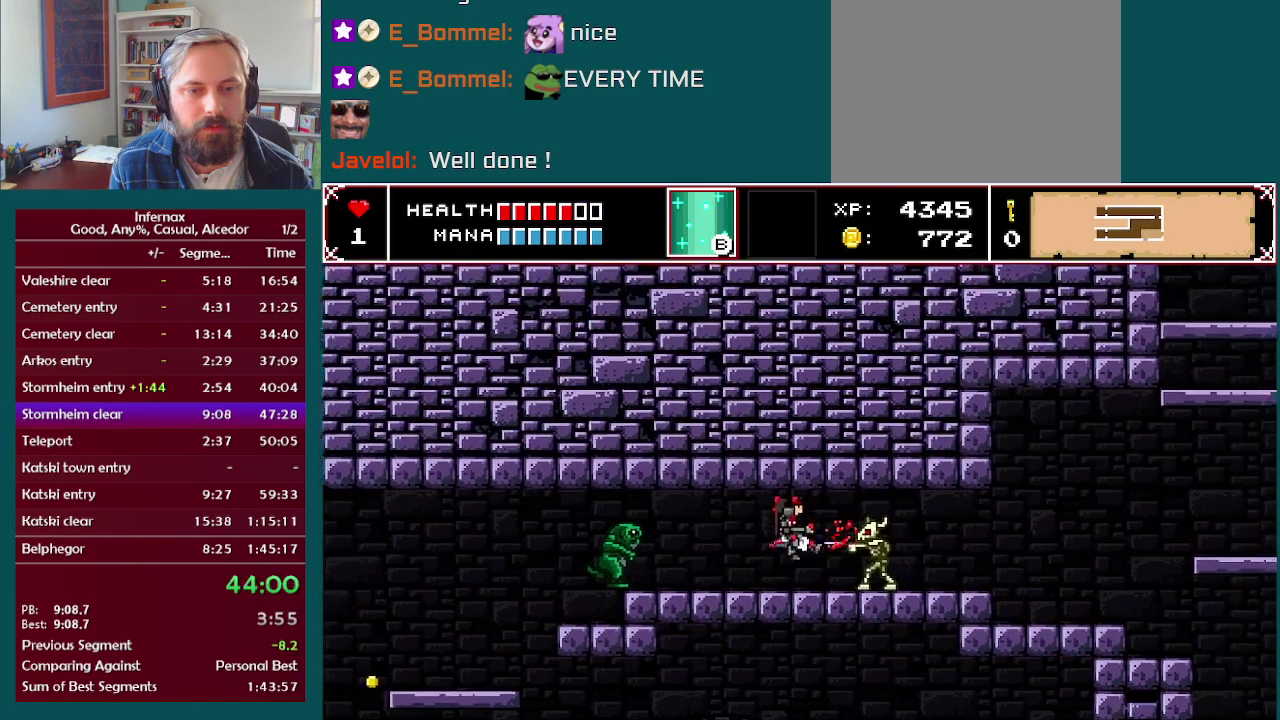
{"buttons": [], "left_stick": "right", "right_stick": "center", "events": [[67, "left_stick", "down-right"], [250, "left_stick", "right"]]}
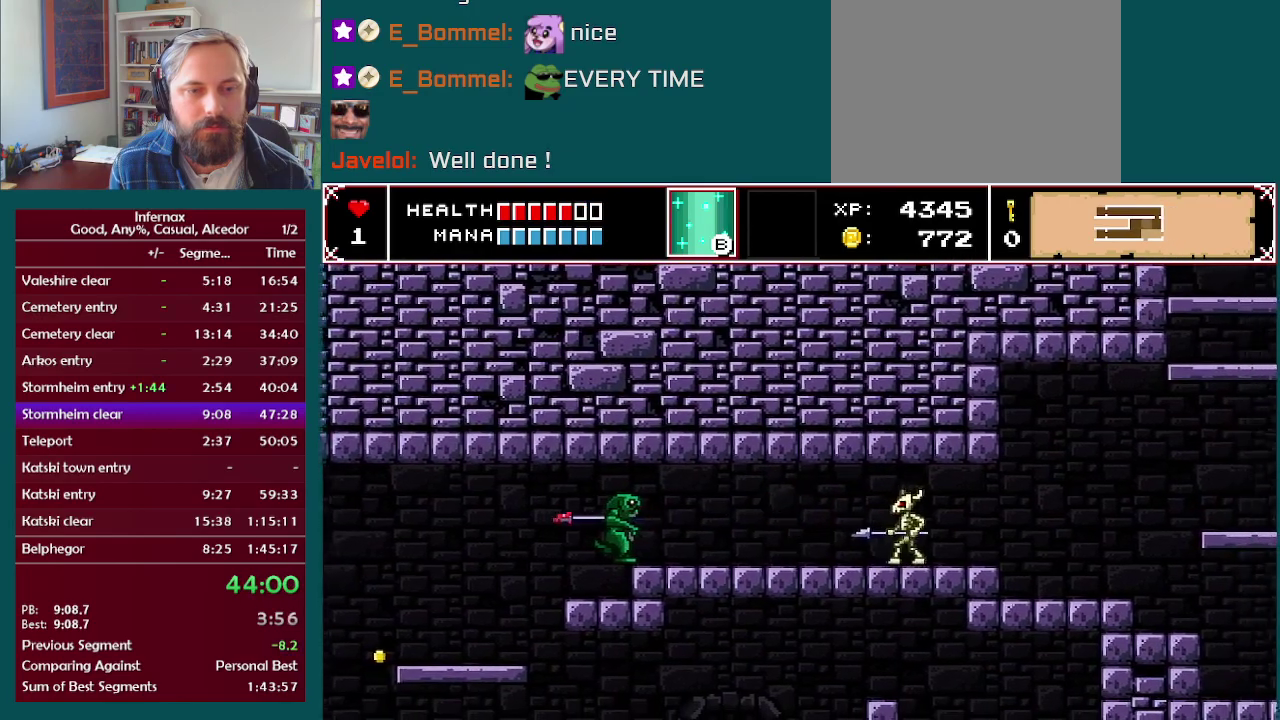
{"buttons": [], "left_stick": "right", "right_stick": "center", "events": [[150, "X", "down"], [267, "X", "up"]]}
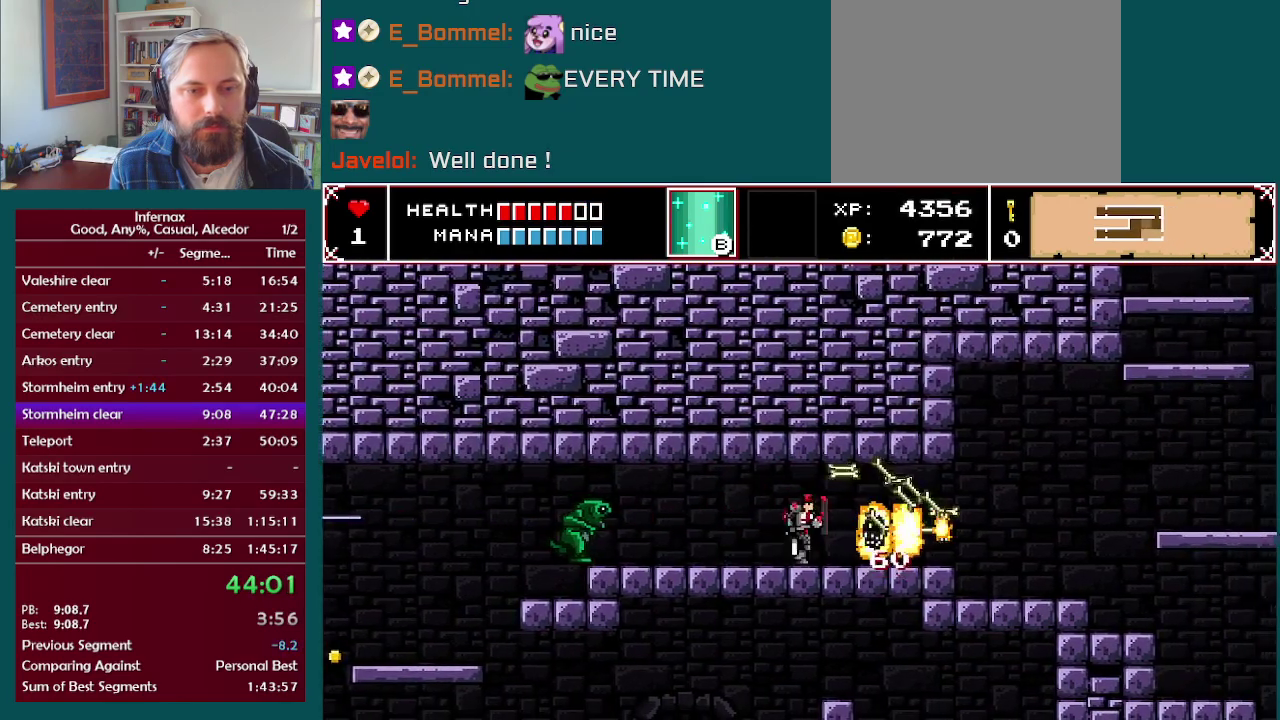
{"buttons": [], "left_stick": "right", "right_stick": "center", "events": []}
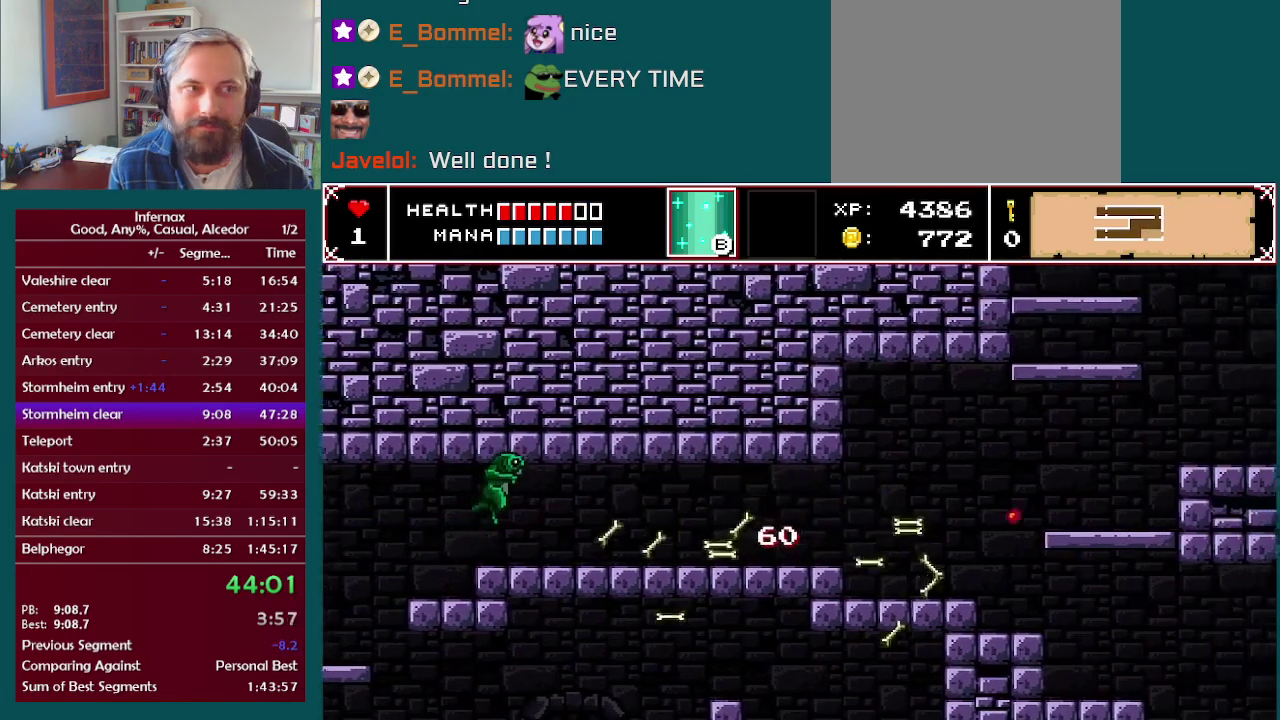
{"buttons": [], "left_stick": "right", "right_stick": "center", "events": []}
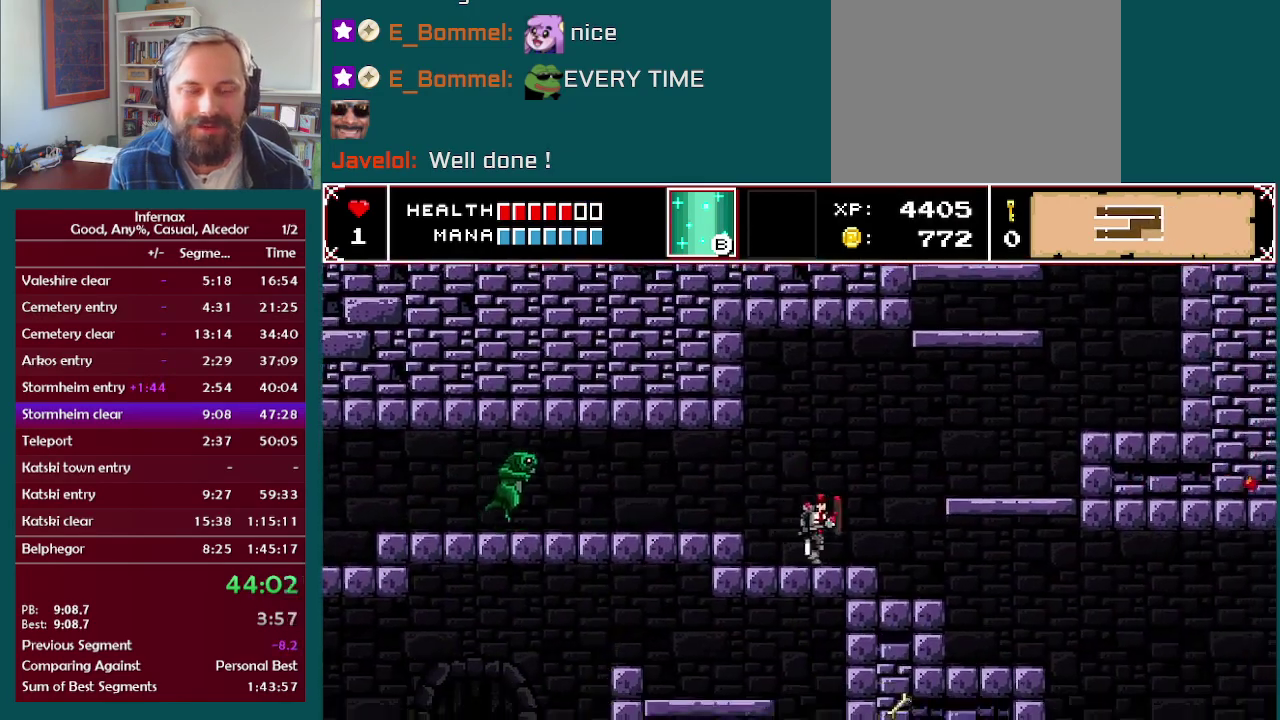
{"buttons": [], "left_stick": "right", "right_stick": "center", "events": []}
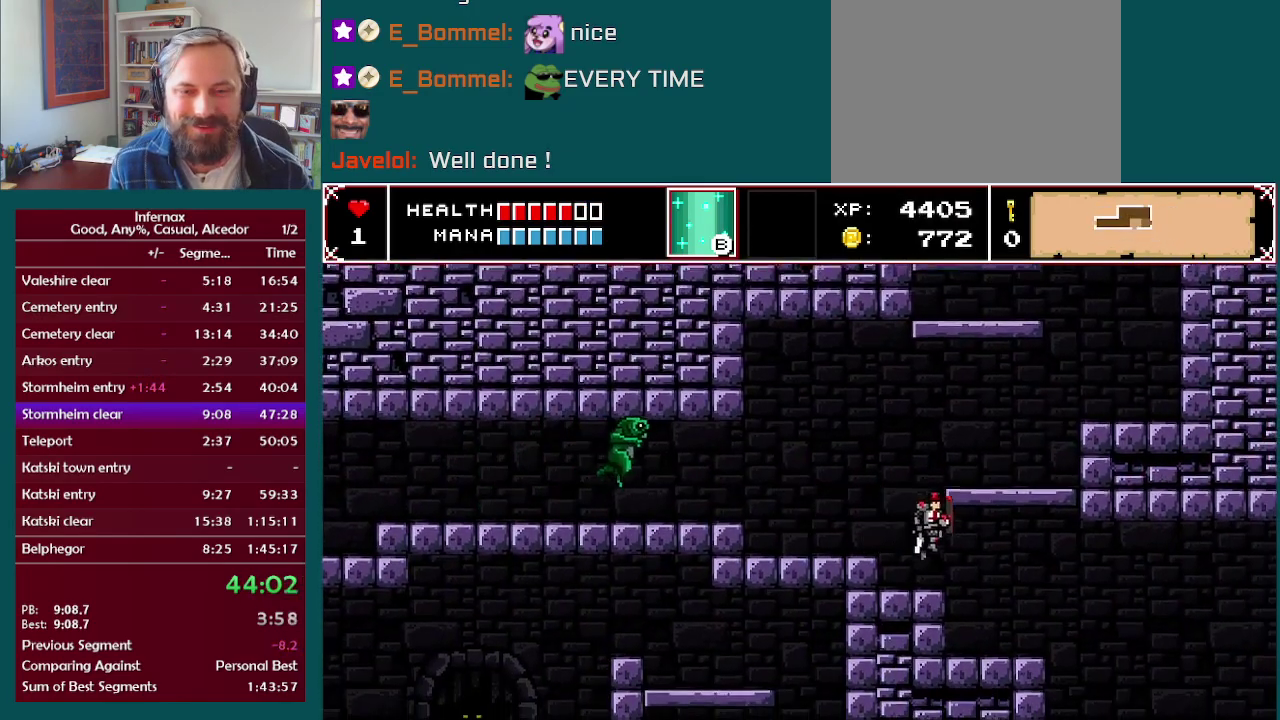
{"buttons": [], "left_stick": "right", "right_stick": "center", "events": []}
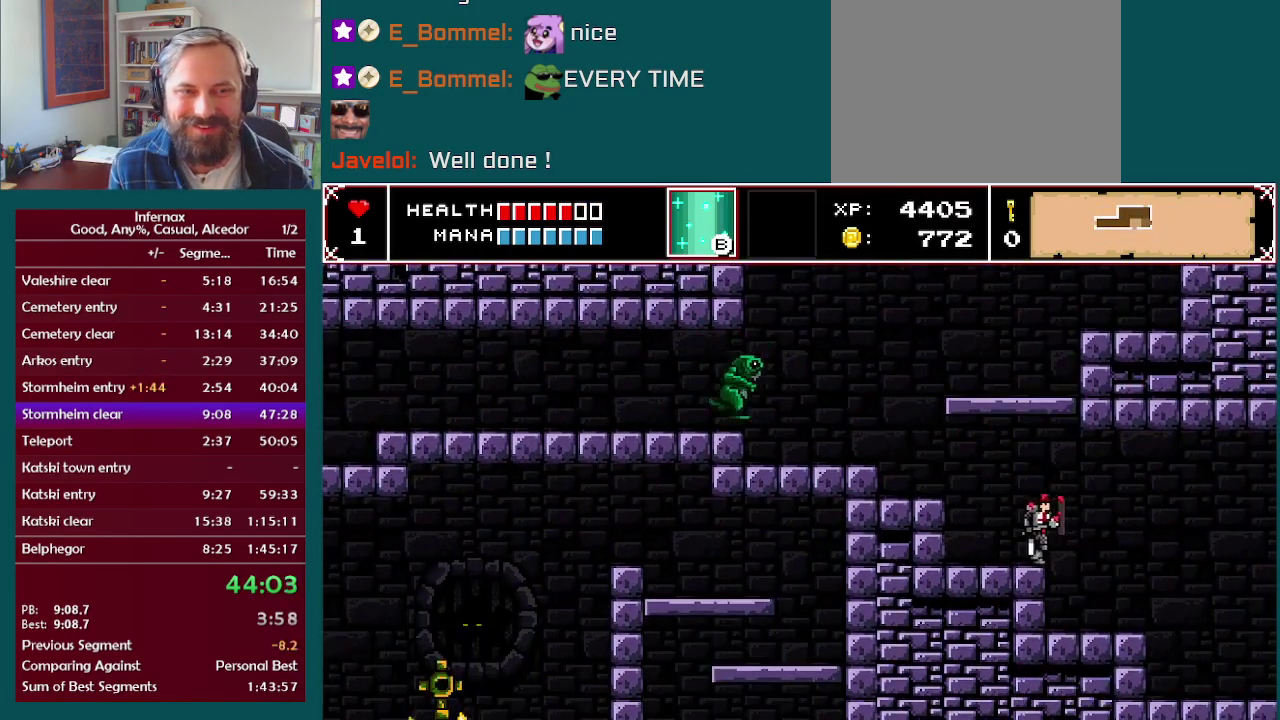
{"buttons": [], "left_stick": "right", "right_stick": "center", "events": []}
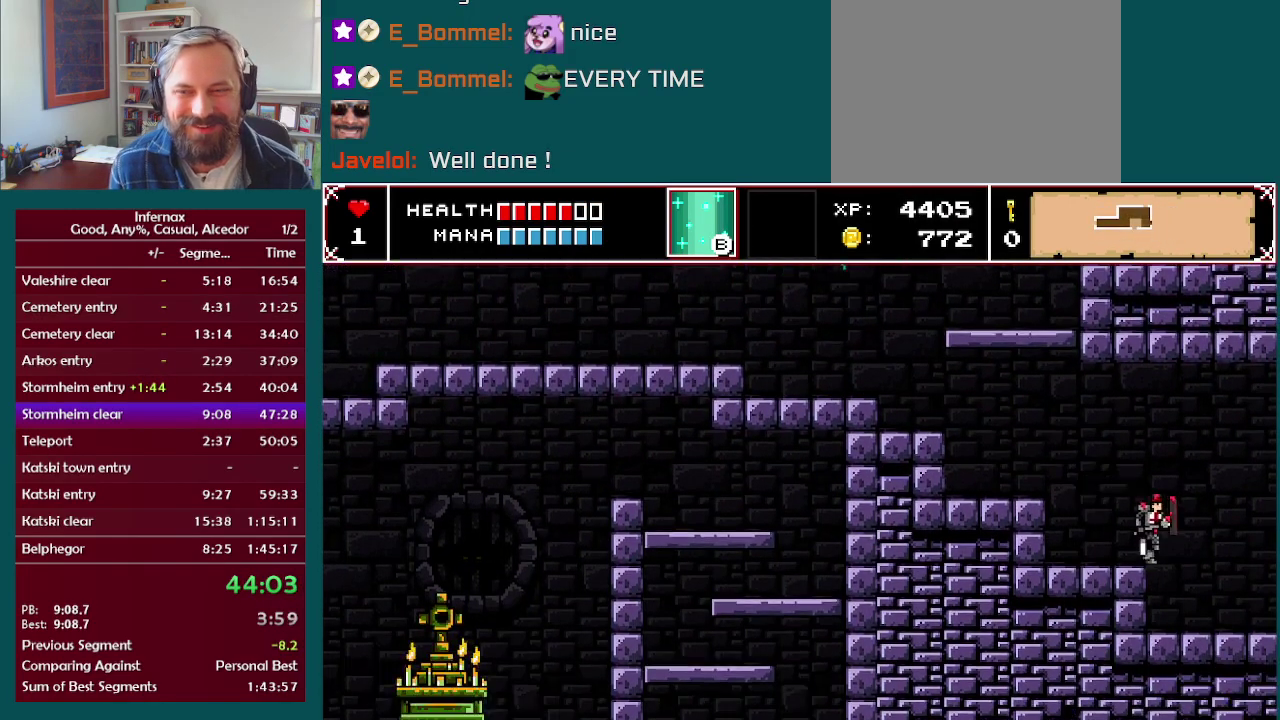
{"buttons": [], "left_stick": "right", "right_stick": "center", "events": []}
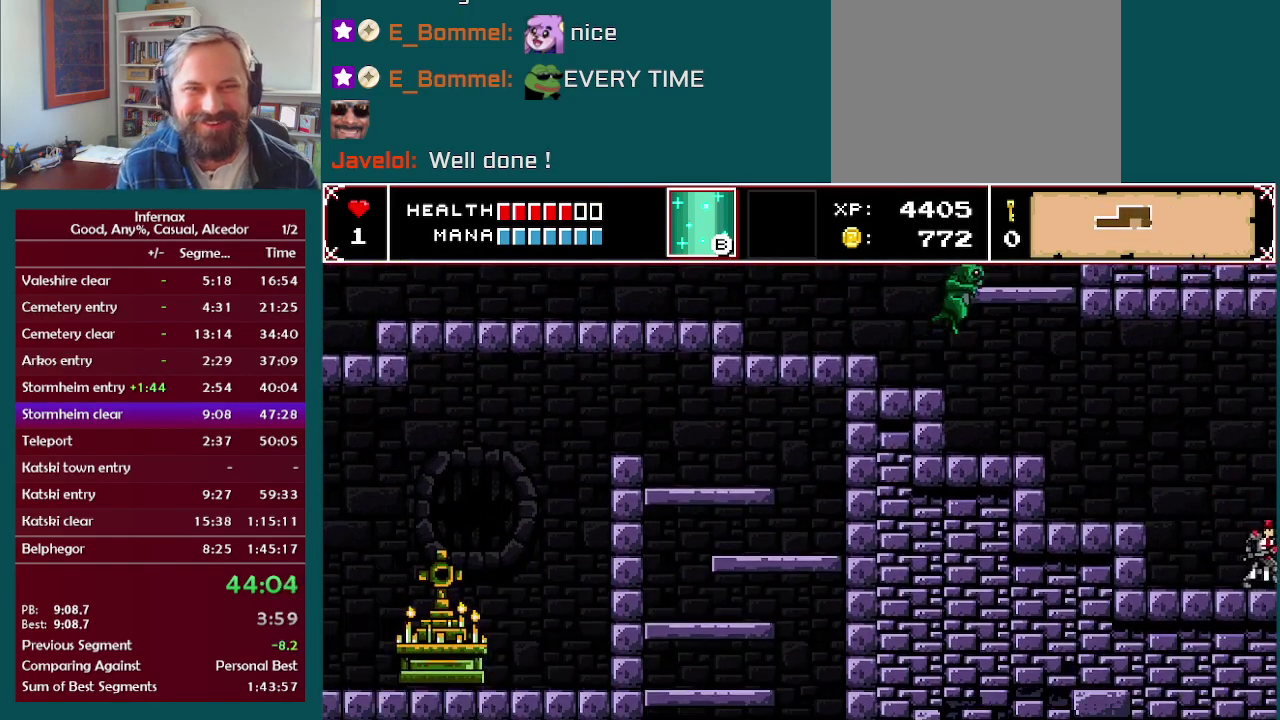
{"buttons": [], "left_stick": "right", "right_stick": "center", "events": [[367, "left_stick", "center"], [467, "left_stick", "right"]]}
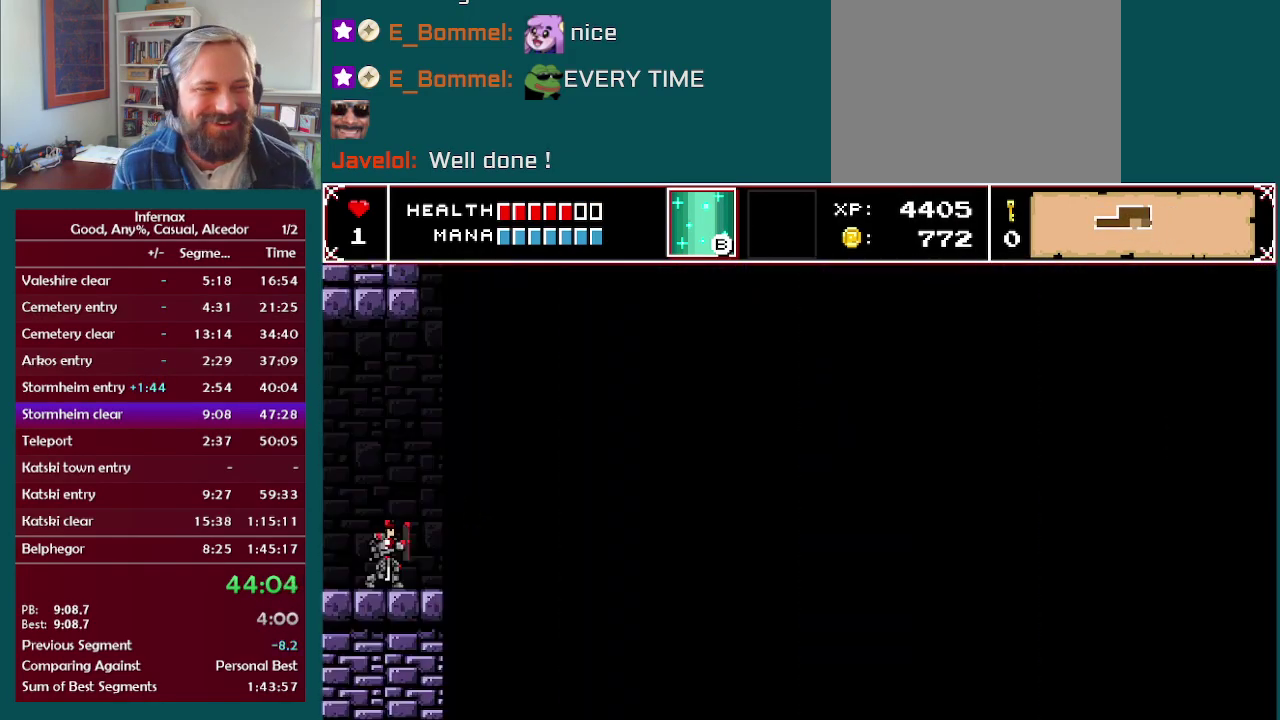
{"buttons": [], "left_stick": "right", "right_stick": "center", "events": []}
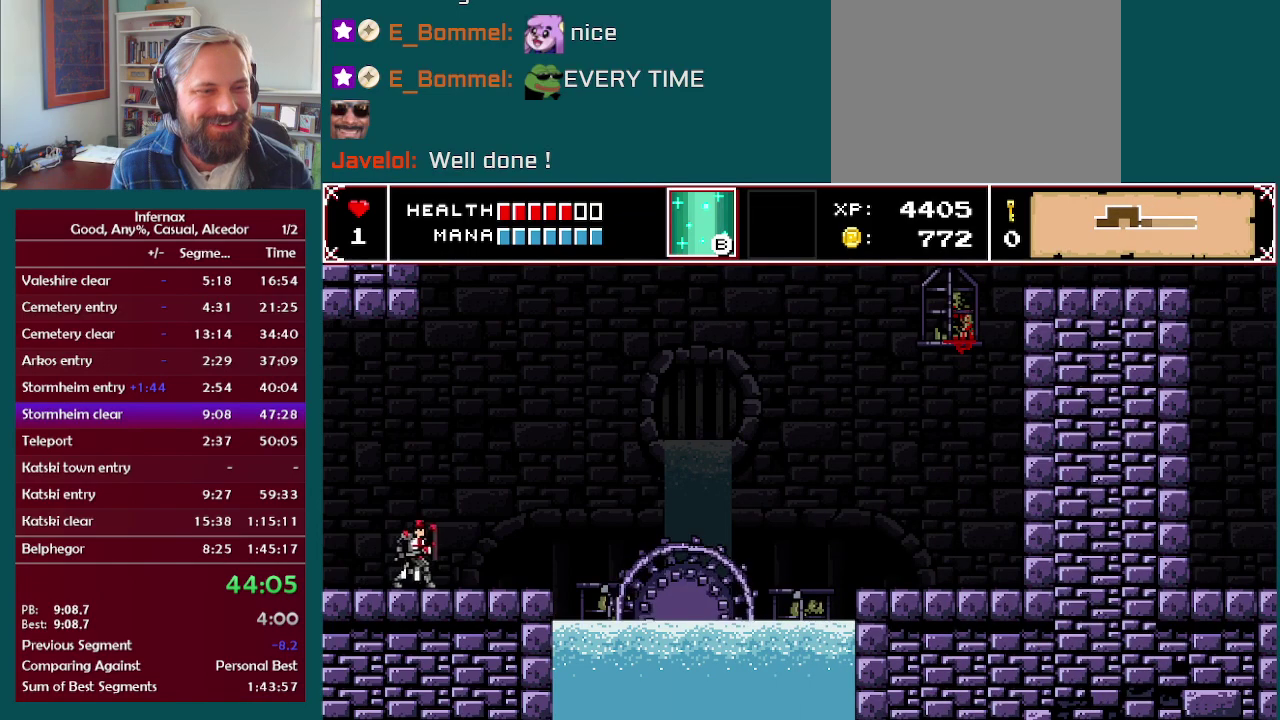
{"buttons": ["A"], "left_stick": "right", "right_stick": "center", "events": [[433, "A", "down"]]}
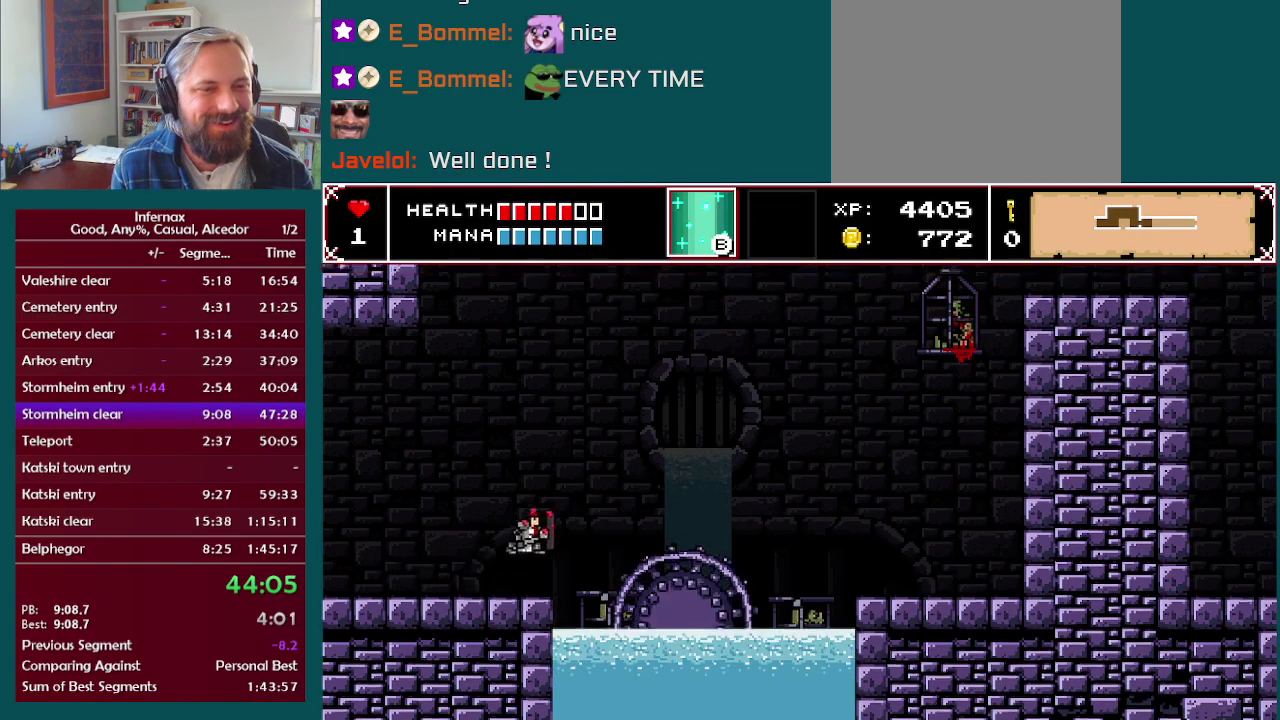
{"buttons": [], "left_stick": "right", "right_stick": "center", "events": [[150, "A", "up"]]}
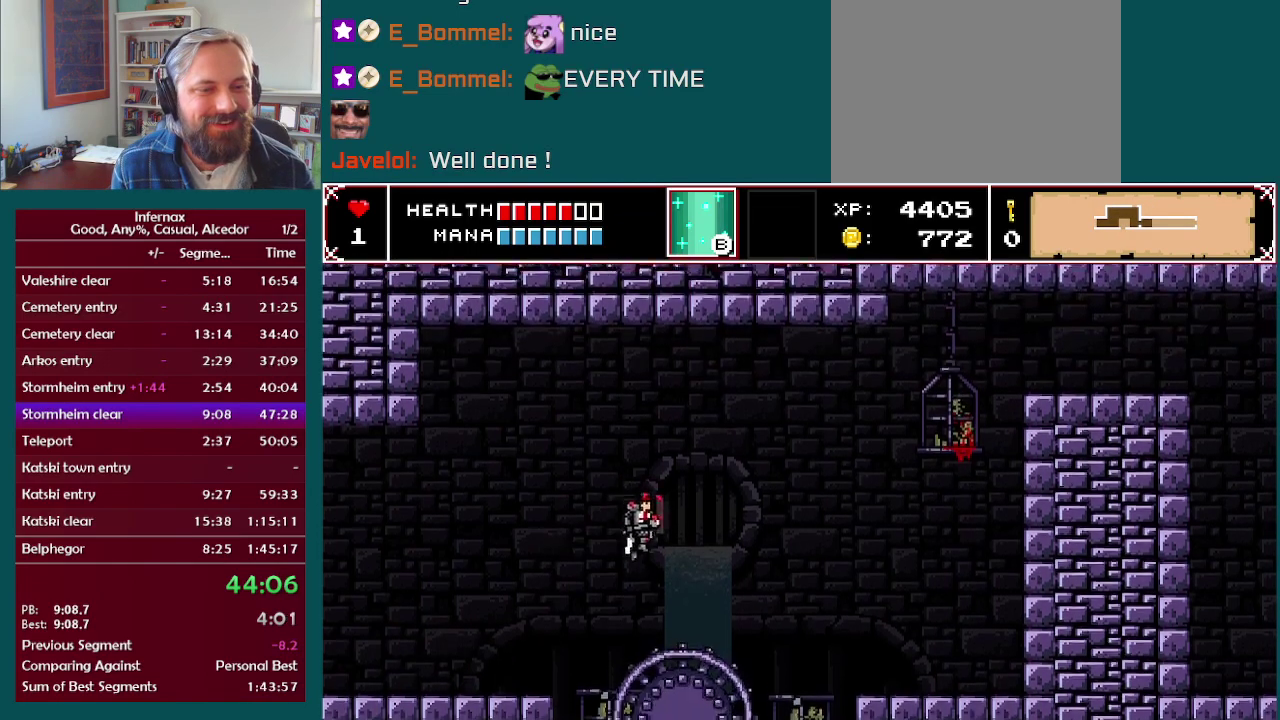
{"buttons": [], "left_stick": "right", "right_stick": "center", "events": [[283, "A", "down"], [367, "A", "up"]]}
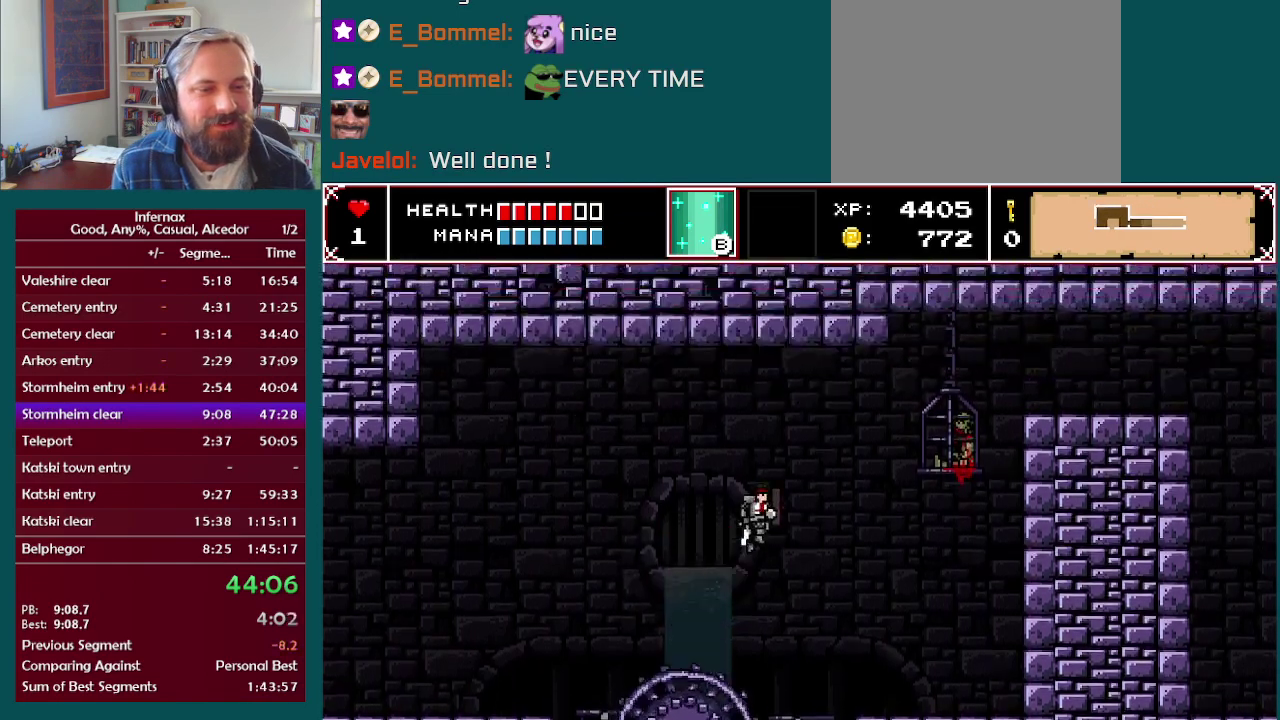
{"buttons": [], "left_stick": "right", "right_stick": "center", "events": []}
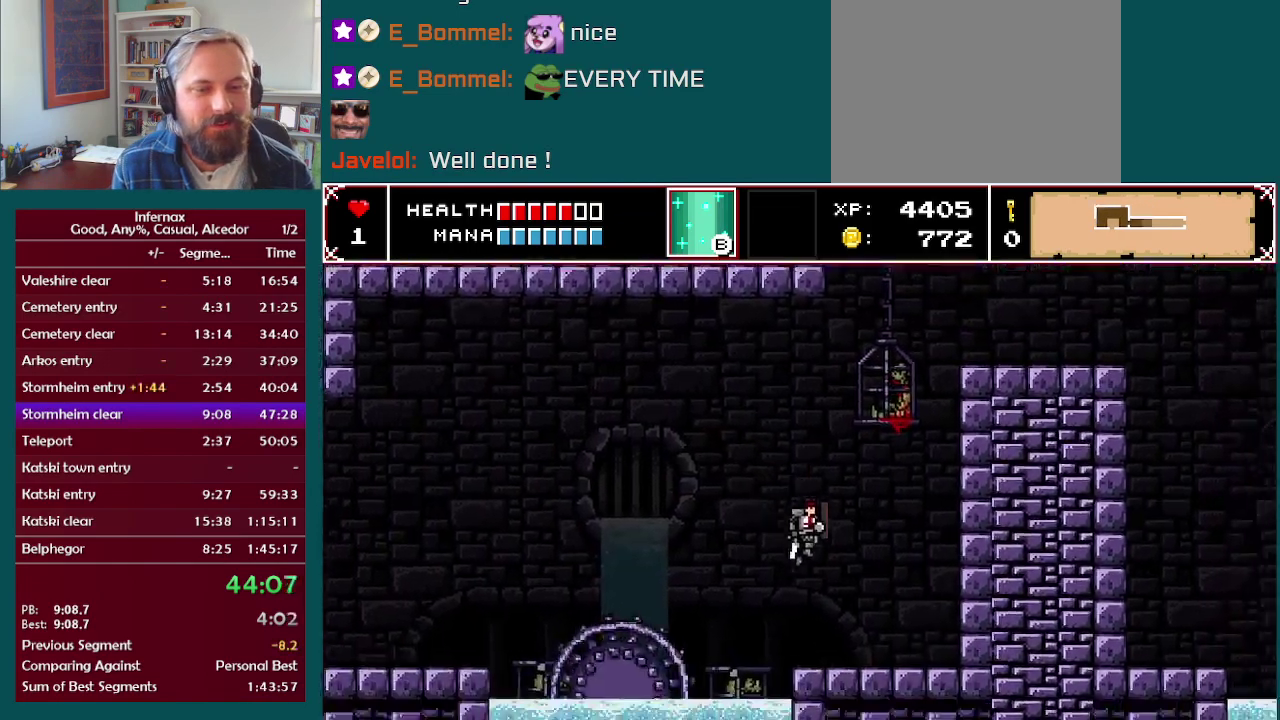
{"buttons": [], "left_stick": "right", "right_stick": "center", "events": [[250, "A", "down"], [367, "A", "up"]]}
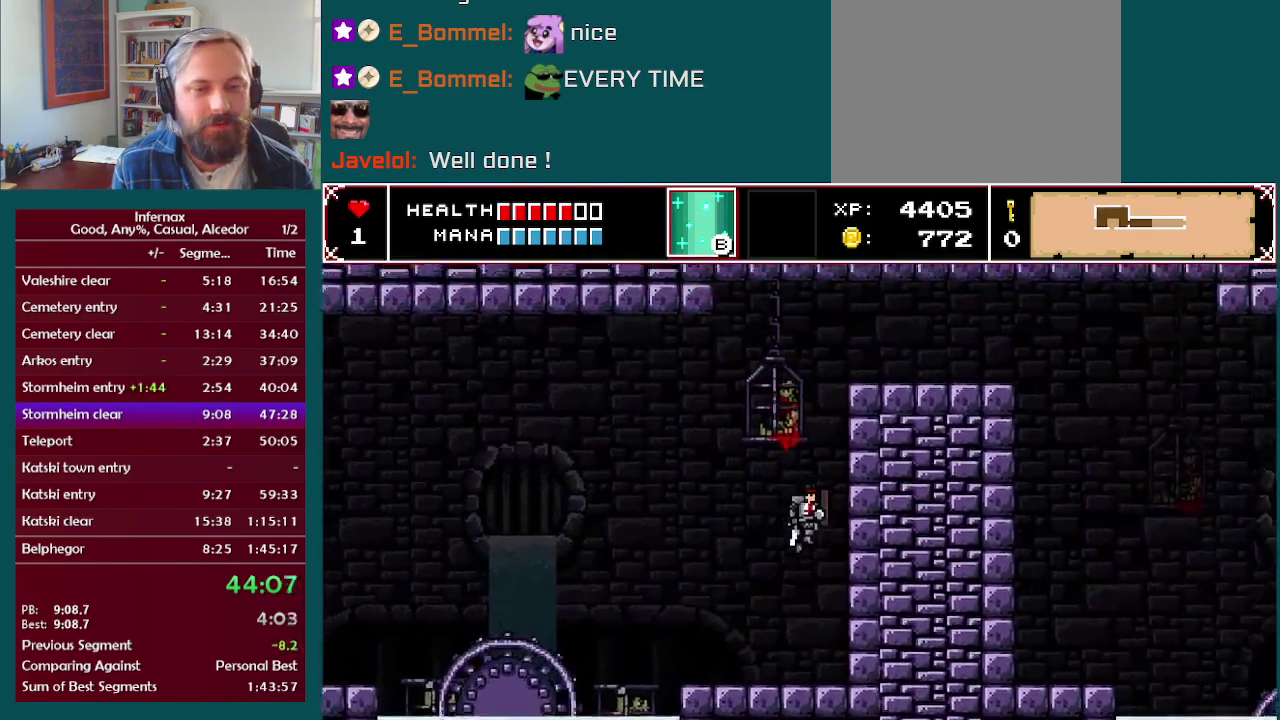
{"buttons": [], "left_stick": "right", "right_stick": "center", "events": [[17, "right_stick", "up"], [100, "right_stick", "center"]]}
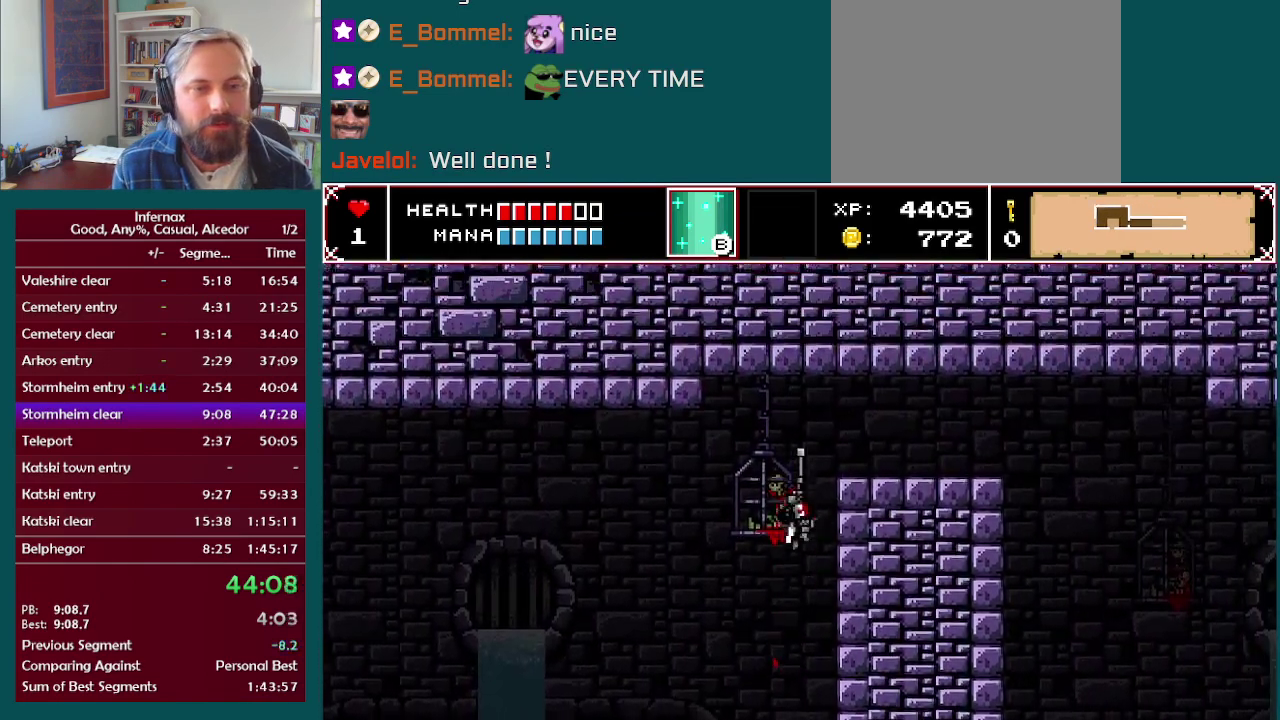
{"buttons": [], "left_stick": "right", "right_stick": "center", "events": []}
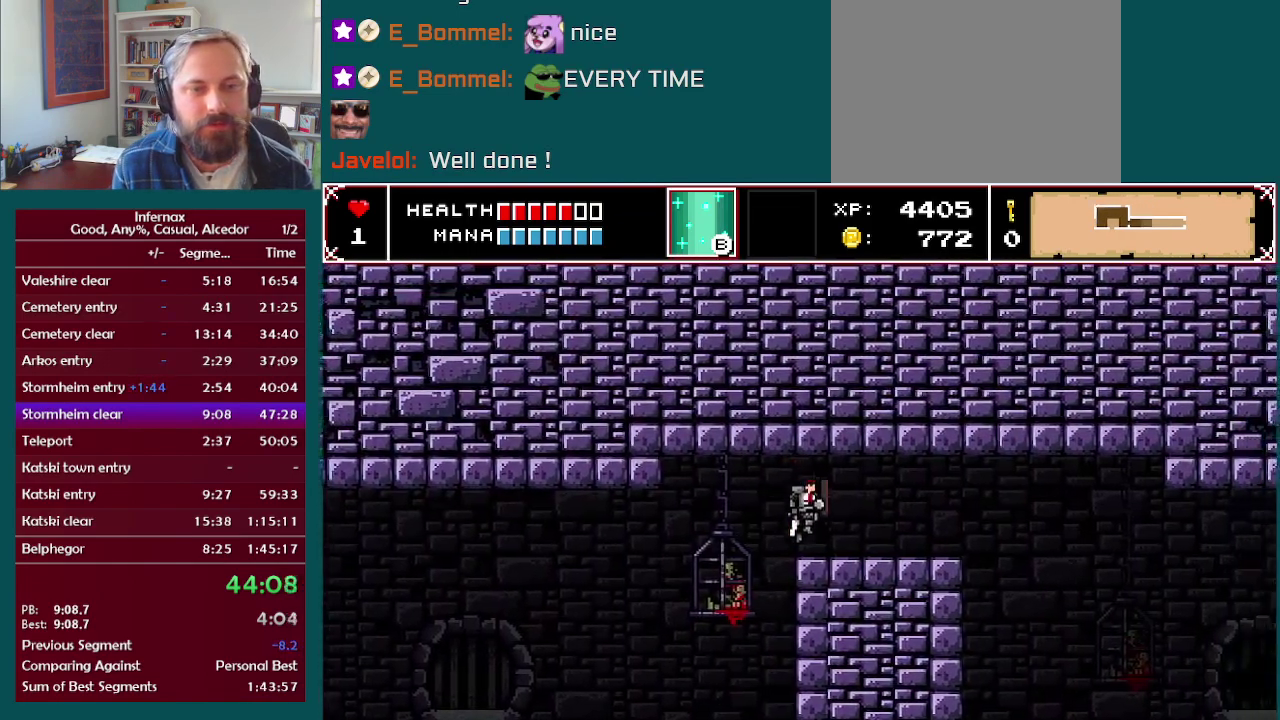
{"buttons": [], "left_stick": "right", "right_stick": "center", "events": []}
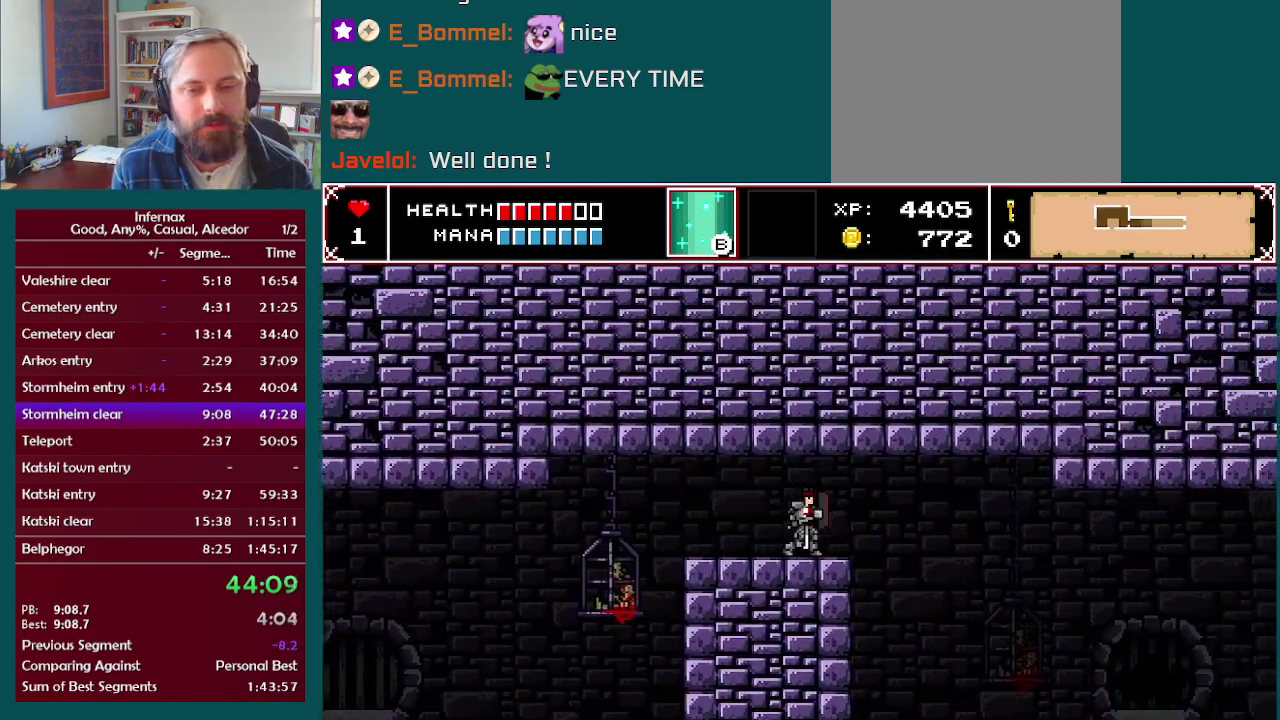
{"buttons": [], "left_stick": "right", "right_stick": "center", "events": []}
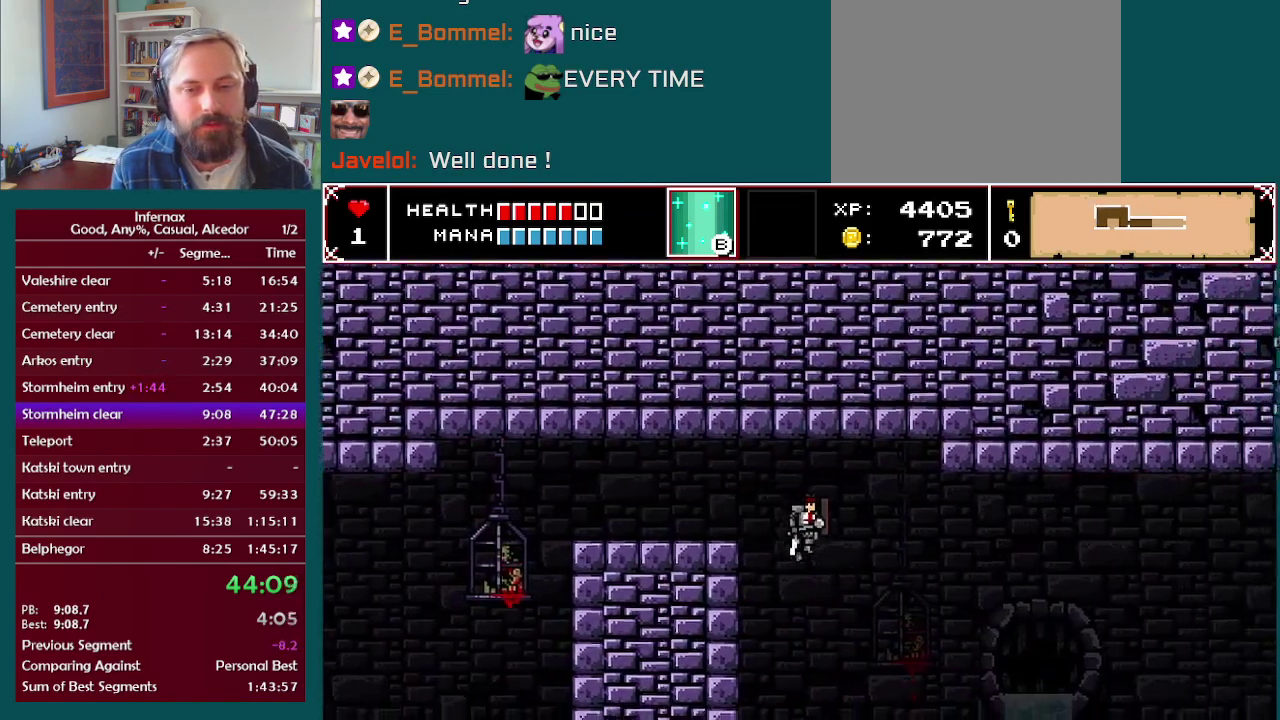
{"buttons": [], "left_stick": "right", "right_stick": "center", "events": [[33, "left_stick", "center"], [317, "left_stick", "right"]]}